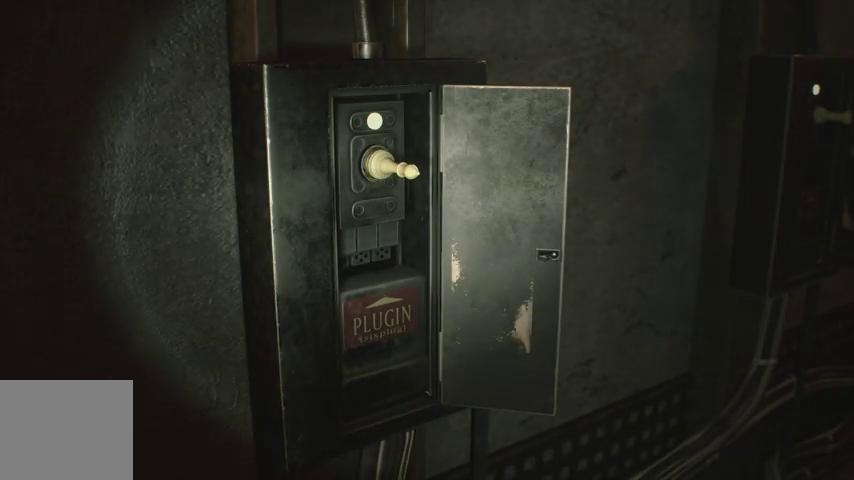
Gameplay with a controller (PlayStation layout); each line is a JSON object with the inputs held at the frame after it. "events" lists button and stick changes between this image and that frame as [ms after this image, input, new state], when the widget could be followed in between.
{"buttons": [], "left_stick": "center", "right_stick": "center", "events": []}
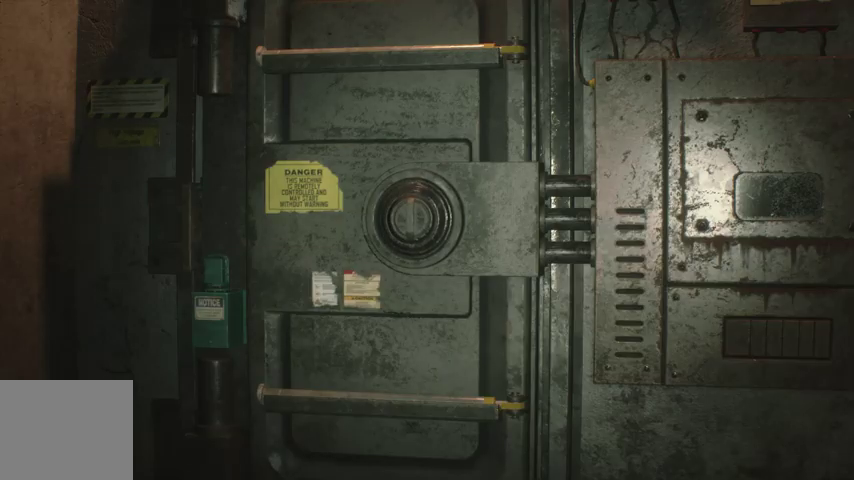
{"buttons": [], "left_stick": "center", "right_stick": "center", "events": []}
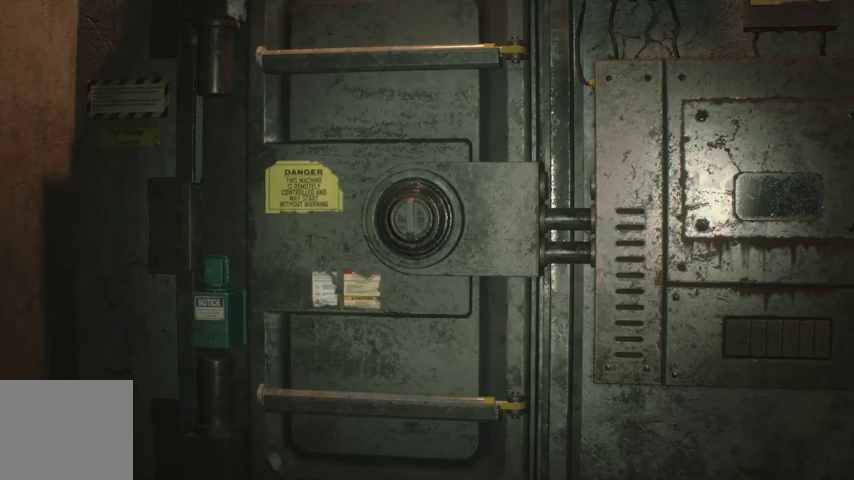
{"buttons": [], "left_stick": "center", "right_stick": "center", "events": []}
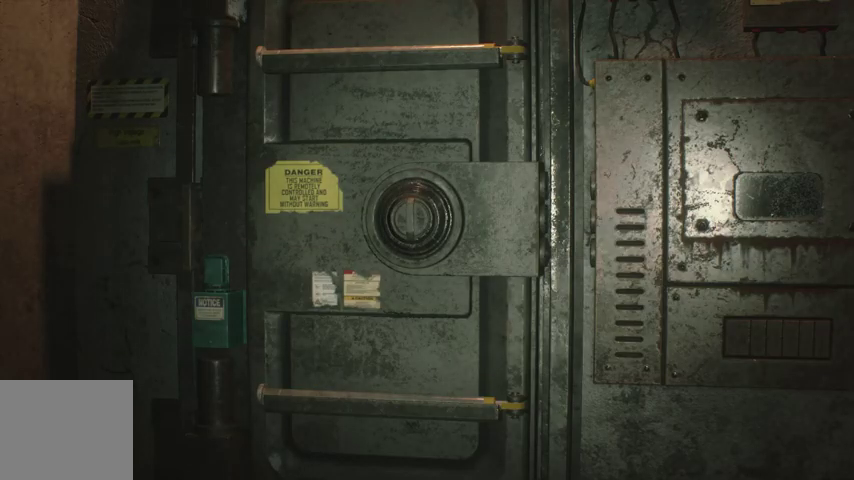
{"buttons": [], "left_stick": "center", "right_stick": "center", "events": []}
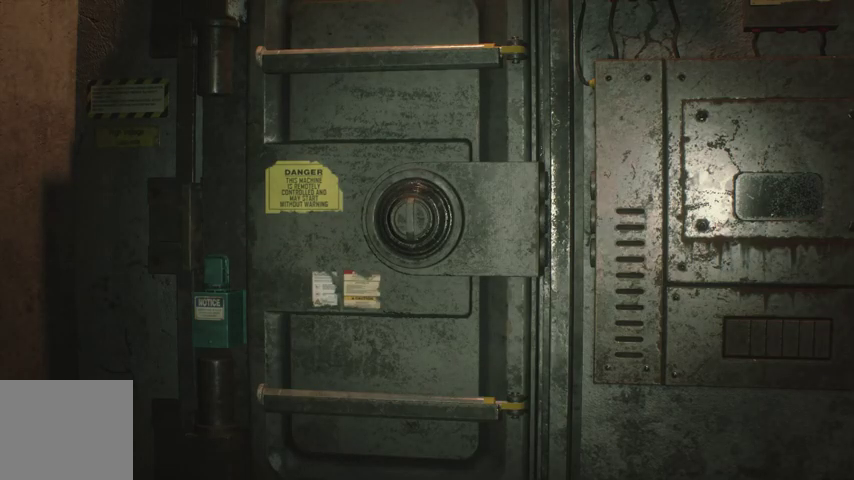
{"buttons": [], "left_stick": "center", "right_stick": "center", "events": []}
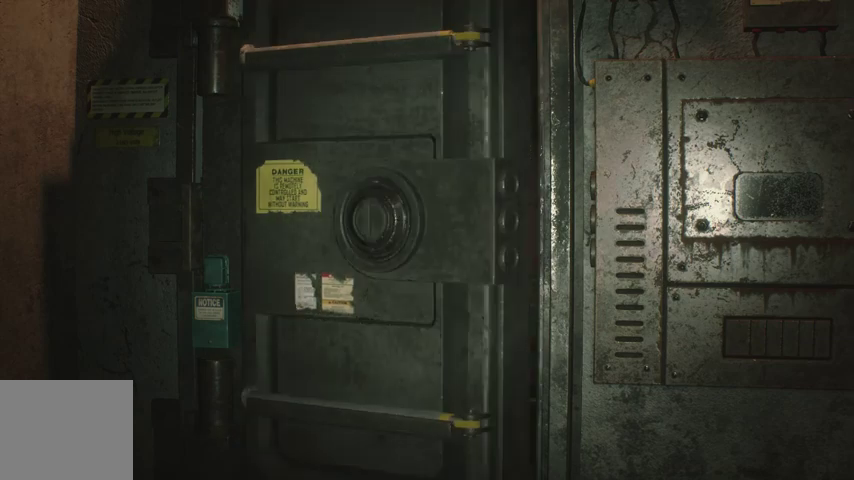
{"buttons": [], "left_stick": "center", "right_stick": "center", "events": []}
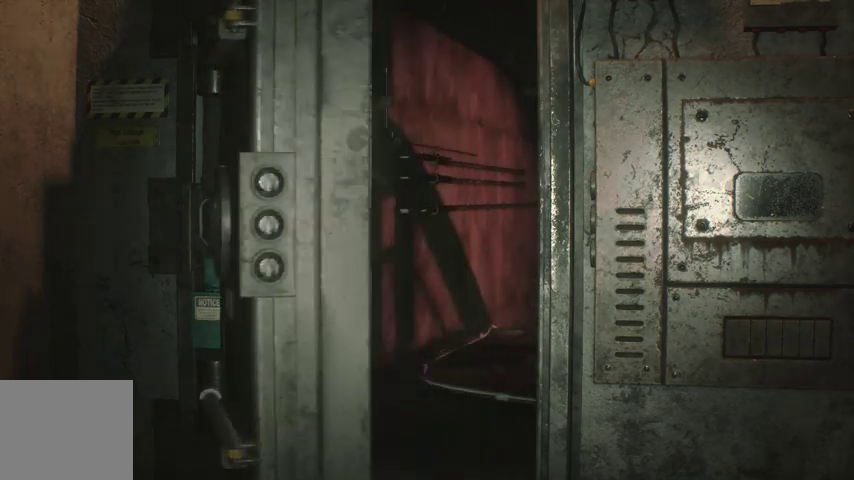
{"buttons": [], "left_stick": "center", "right_stick": "center", "events": []}
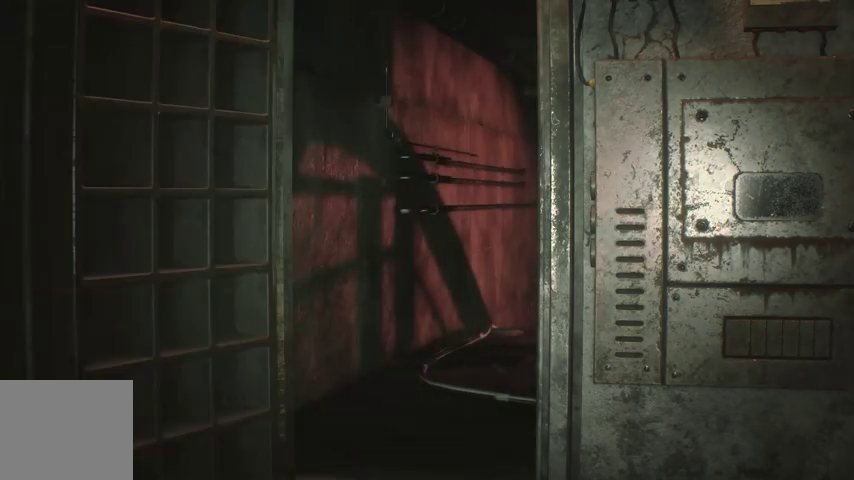
{"buttons": ["R1"], "left_stick": "up-left", "right_stick": "center", "events": [[133, "left_stick", "up-left"], [167, "R1", "down"], [233, "R1", "up"], [333, "R1", "down"], [400, "R1", "up"], [467, "R1", "down"]]}
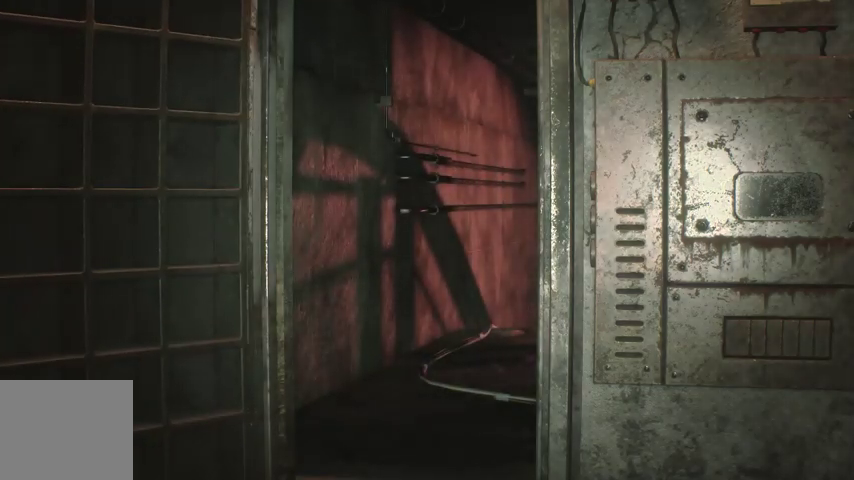
{"buttons": [], "left_stick": "up-left", "right_stick": "center", "events": [[33, "R1", "up"], [100, "R1", "down"], [167, "R1", "up"], [267, "R1", "down"], [333, "R1", "up"], [400, "R1", "down"], [500, "R1", "up"]]}
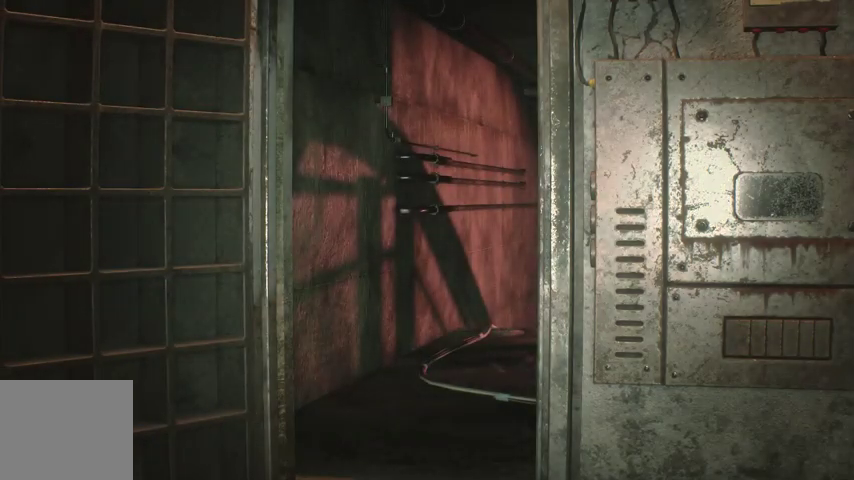
{"buttons": ["R1"], "left_stick": "up-left", "right_stick": "center", "events": [[67, "R1", "down"], [133, "R1", "up"], [200, "R1", "down"], [300, "R1", "up"], [367, "R1", "down"], [433, "R1", "up"], [500, "R1", "down"]]}
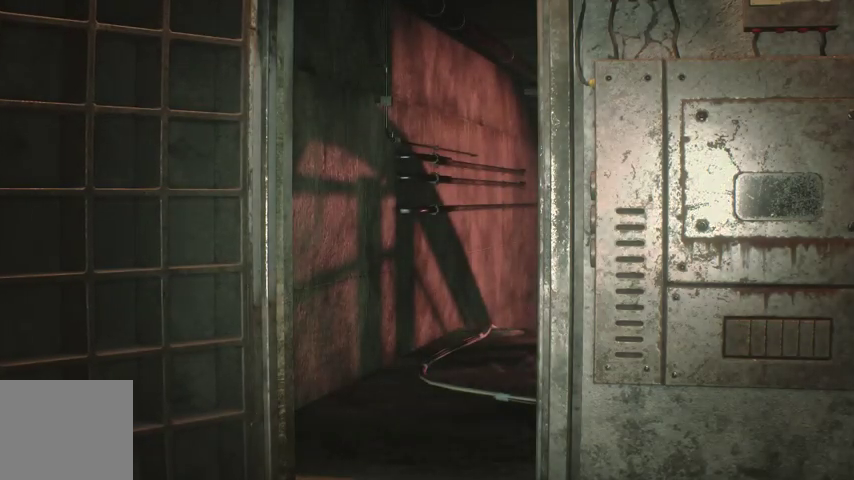
{"buttons": [], "left_stick": "up-left", "right_stick": "center", "events": [[67, "R1", "up"], [167, "R1", "down"], [233, "R1", "up"], [300, "R1", "down"], [367, "R1", "up"]]}
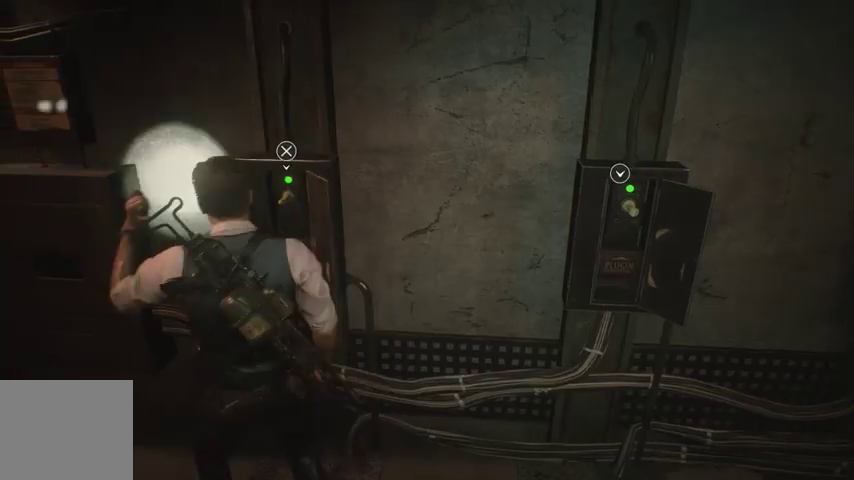
{"buttons": [], "left_stick": "up-left", "right_stick": "center", "events": []}